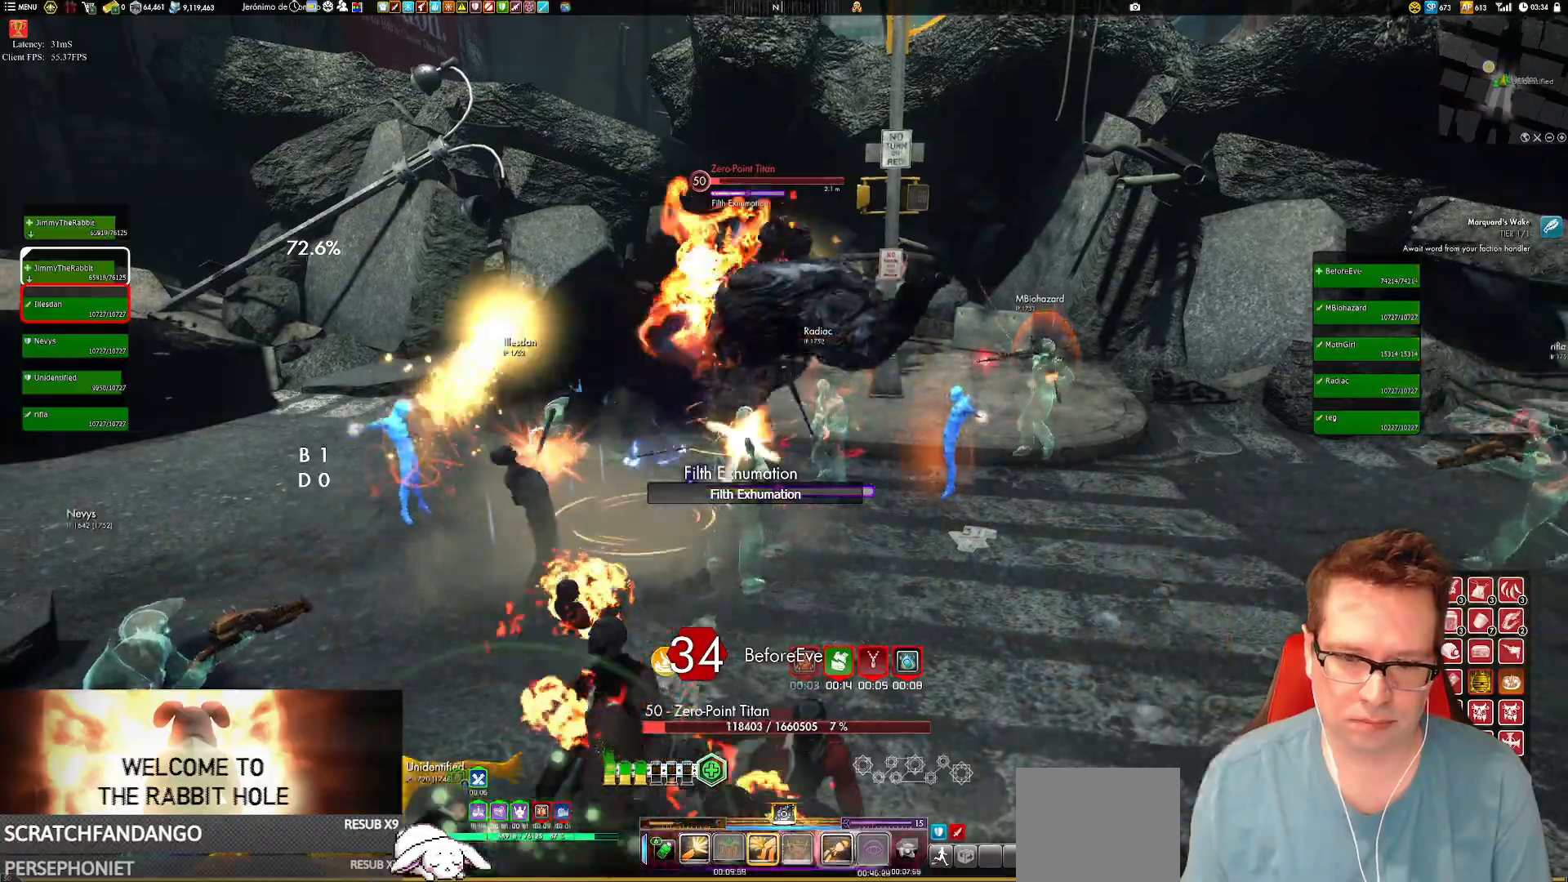
Gameplay with a controller (Xbox layout); each line is a JSON object with the inputs held at the frame after it. "events" lists button and stick changes between this image and that frame as [ms after this image, input, new state], when the widget could be followed in between. Not read: HOME L3 R3.
{"buttons": ["X"], "left_stick": "center", "right_stick": "center", "events": [[116, "Y", "up"], [217, "X", "down"], [350, "X", "up"], [417, "X", "down"]]}
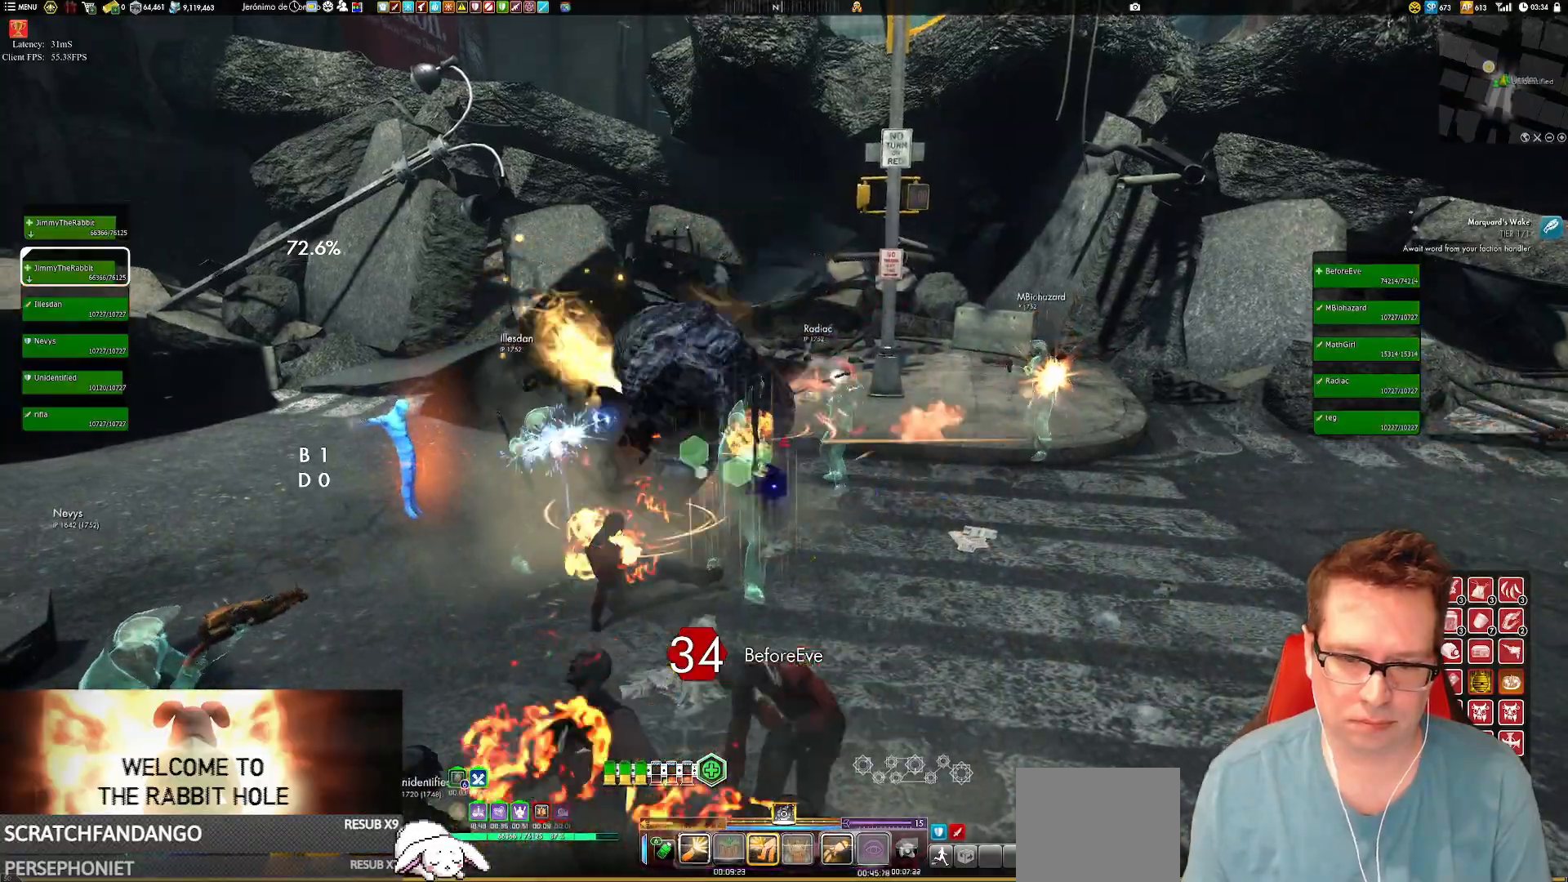
{"buttons": ["A"], "left_stick": "down", "right_stick": "center", "events": [[17, "X", "up"], [84, "X", "down"], [150, "X", "up"], [250, "left_stick", "up"], [250, "right_stick", "left"], [317, "left_stick", "right"], [384, "left_stick", "down"], [384, "right_stick", "center"], [484, "A", "down"]]}
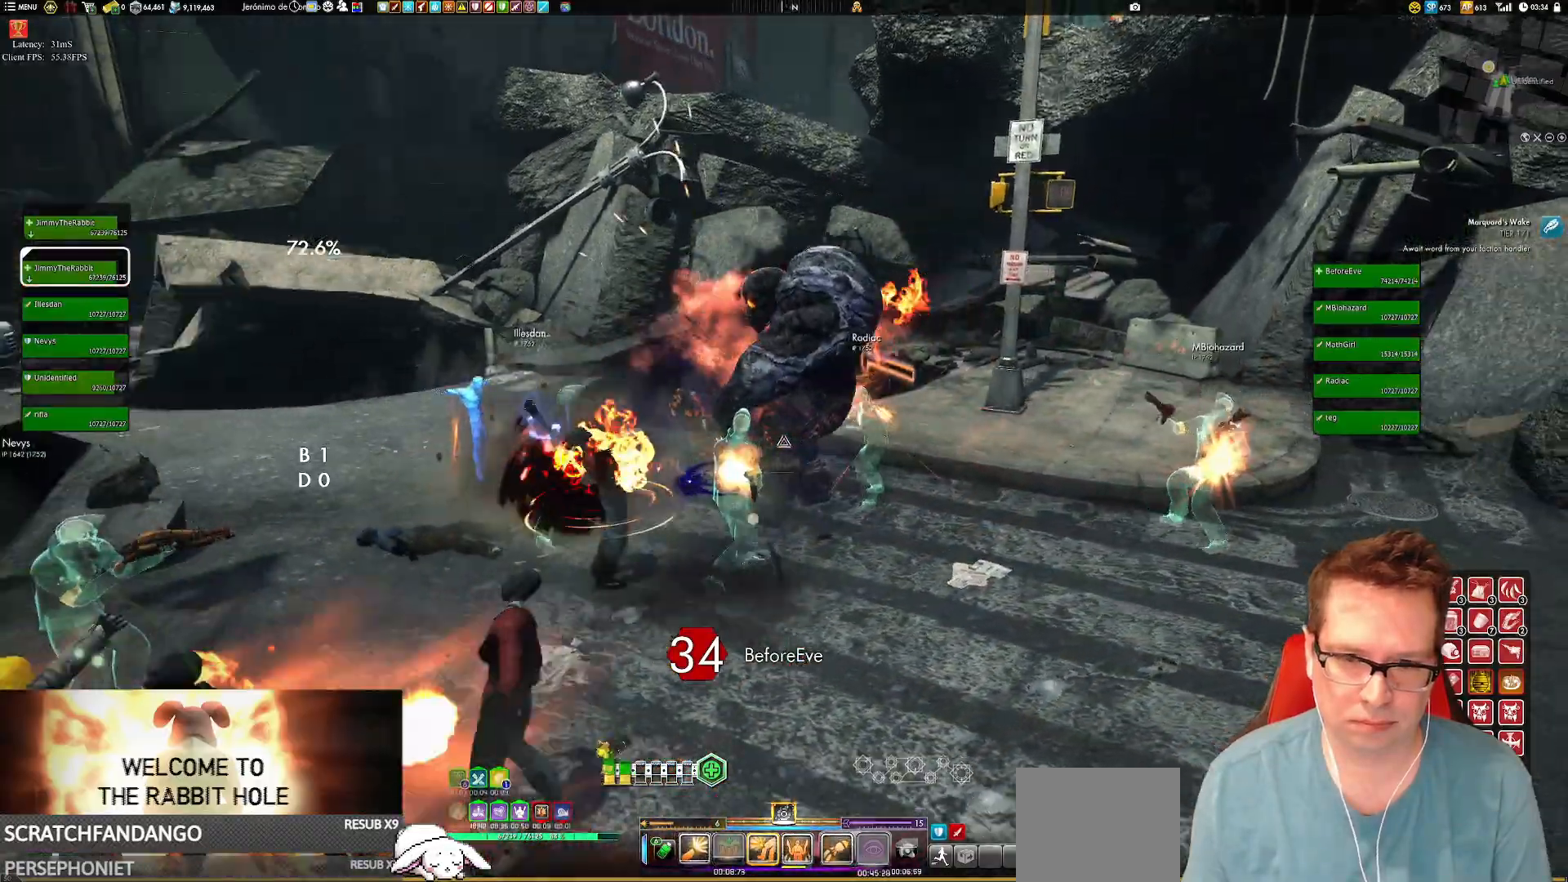
{"buttons": [], "left_stick": "down-right", "right_stick": "left", "events": [[16, "A", "up"], [133, "right_stick", "left"], [333, "left_stick", "down-right"]]}
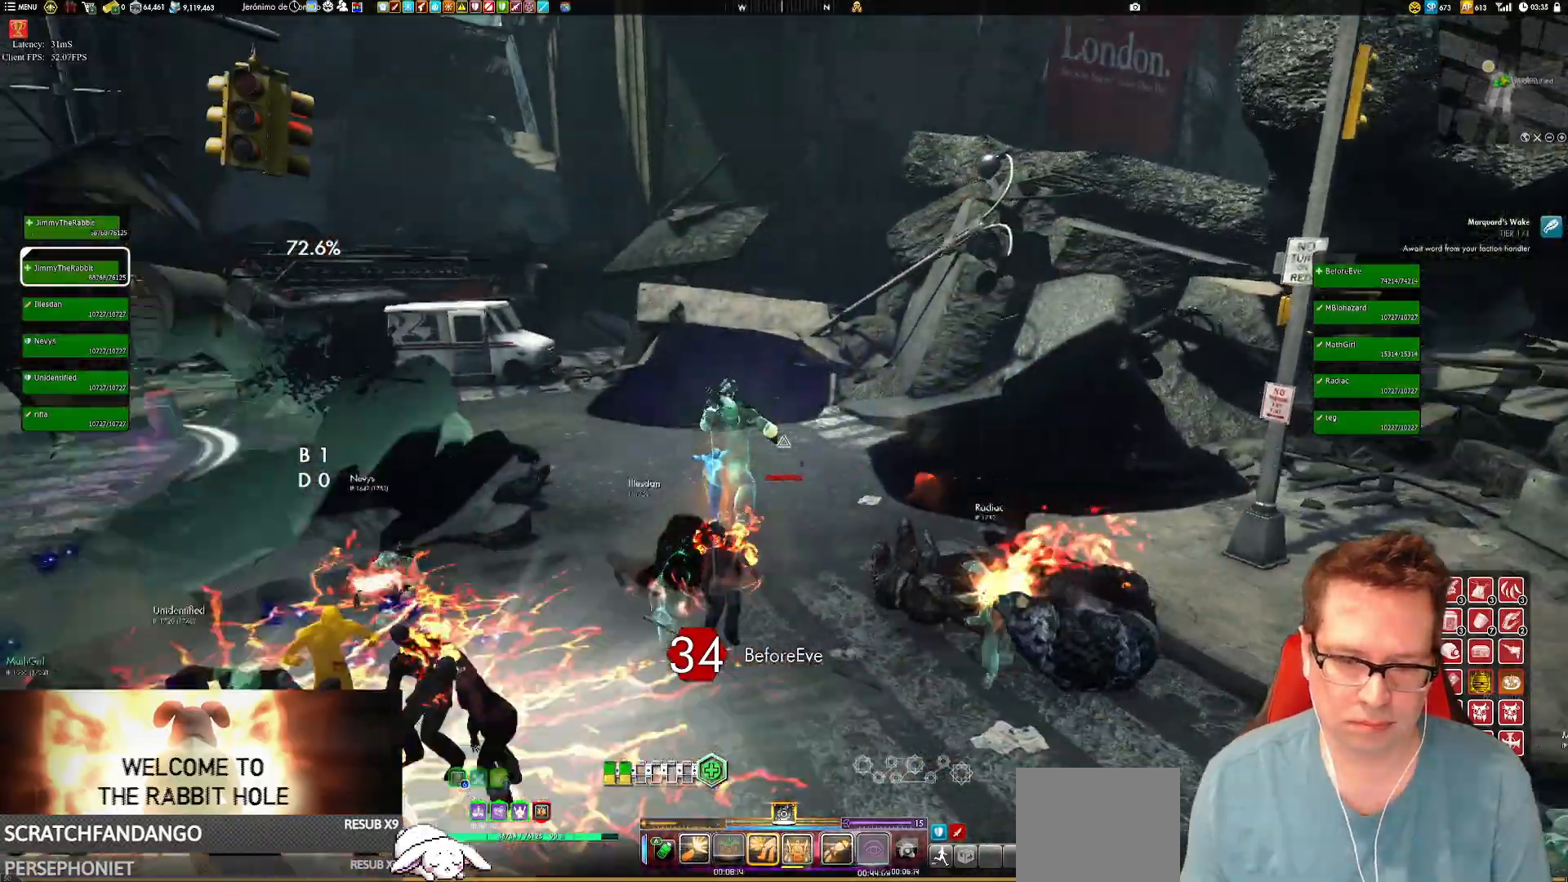
{"buttons": [], "left_stick": "down", "right_stick": "left", "events": [[267, "left_stick", "right"], [300, "right_stick", "down-left"], [467, "left_stick", "down"], [467, "right_stick", "left"]]}
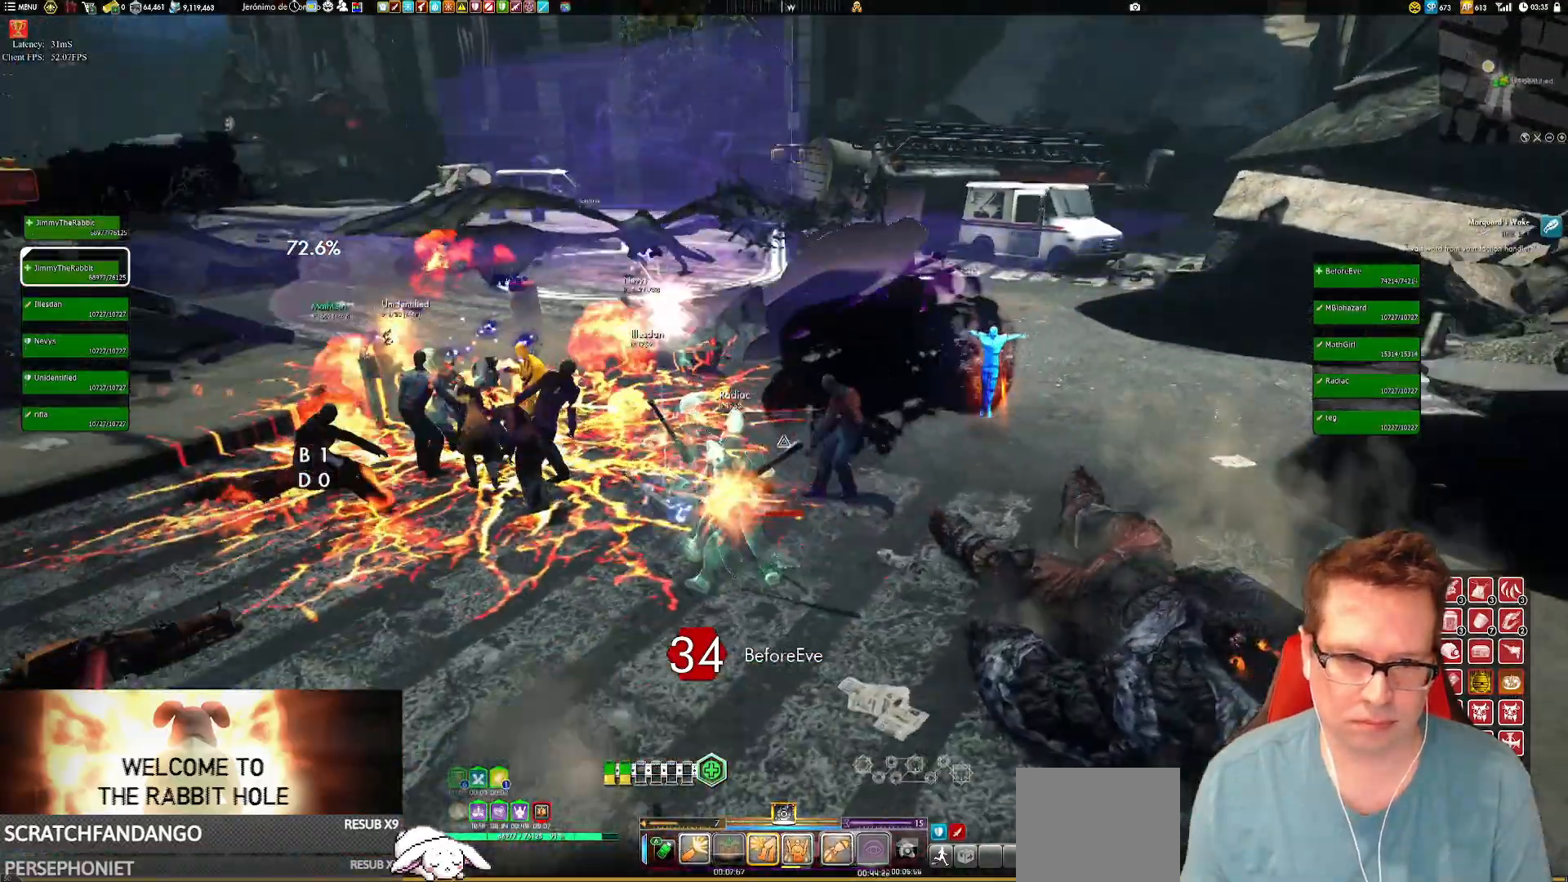
{"buttons": ["Y", "L2"], "left_stick": "left", "right_stick": "center", "events": [[200, "left_stick", "down-left"], [333, "L2", "down"], [333, "right_stick", "center"], [367, "left_stick", "left"], [433, "Y", "down"]]}
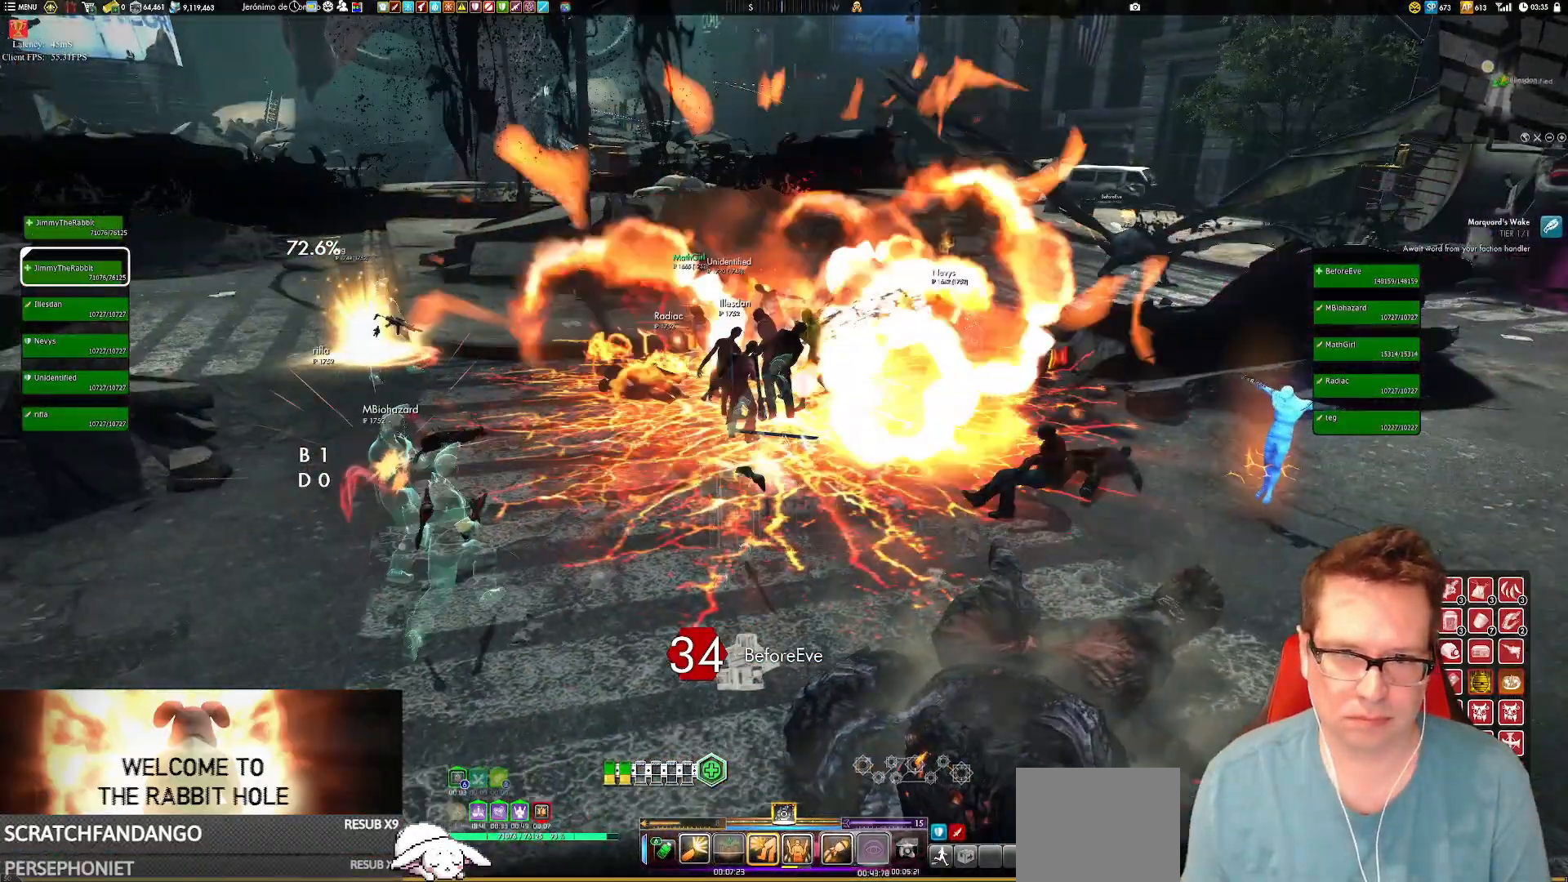
{"buttons": ["L1"], "left_stick": "up", "right_stick": "center", "events": [[67, "L2", "up"], [100, "Y", "up"], [134, "left_stick", "center"], [367, "left_stick", "up"], [434, "L1", "down"]]}
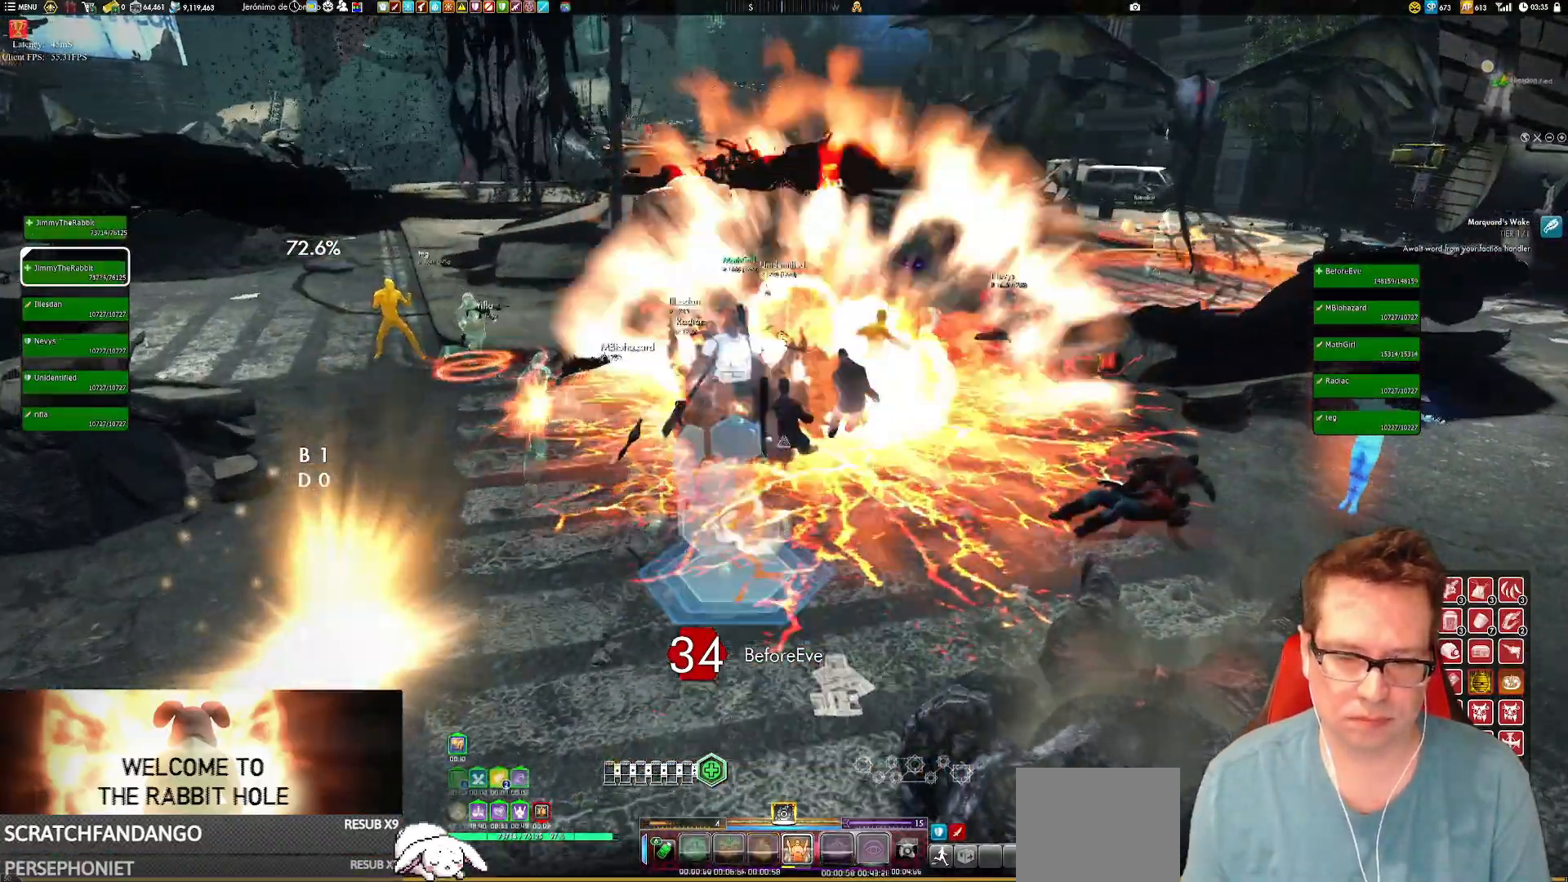
{"buttons": [], "left_stick": "center", "right_stick": "center", "events": [[33, "L1", "up"], [33, "left_stick", "center"], [333, "left_stick", "up"], [367, "X", "down"], [400, "left_stick", "center"], [467, "X", "up"]]}
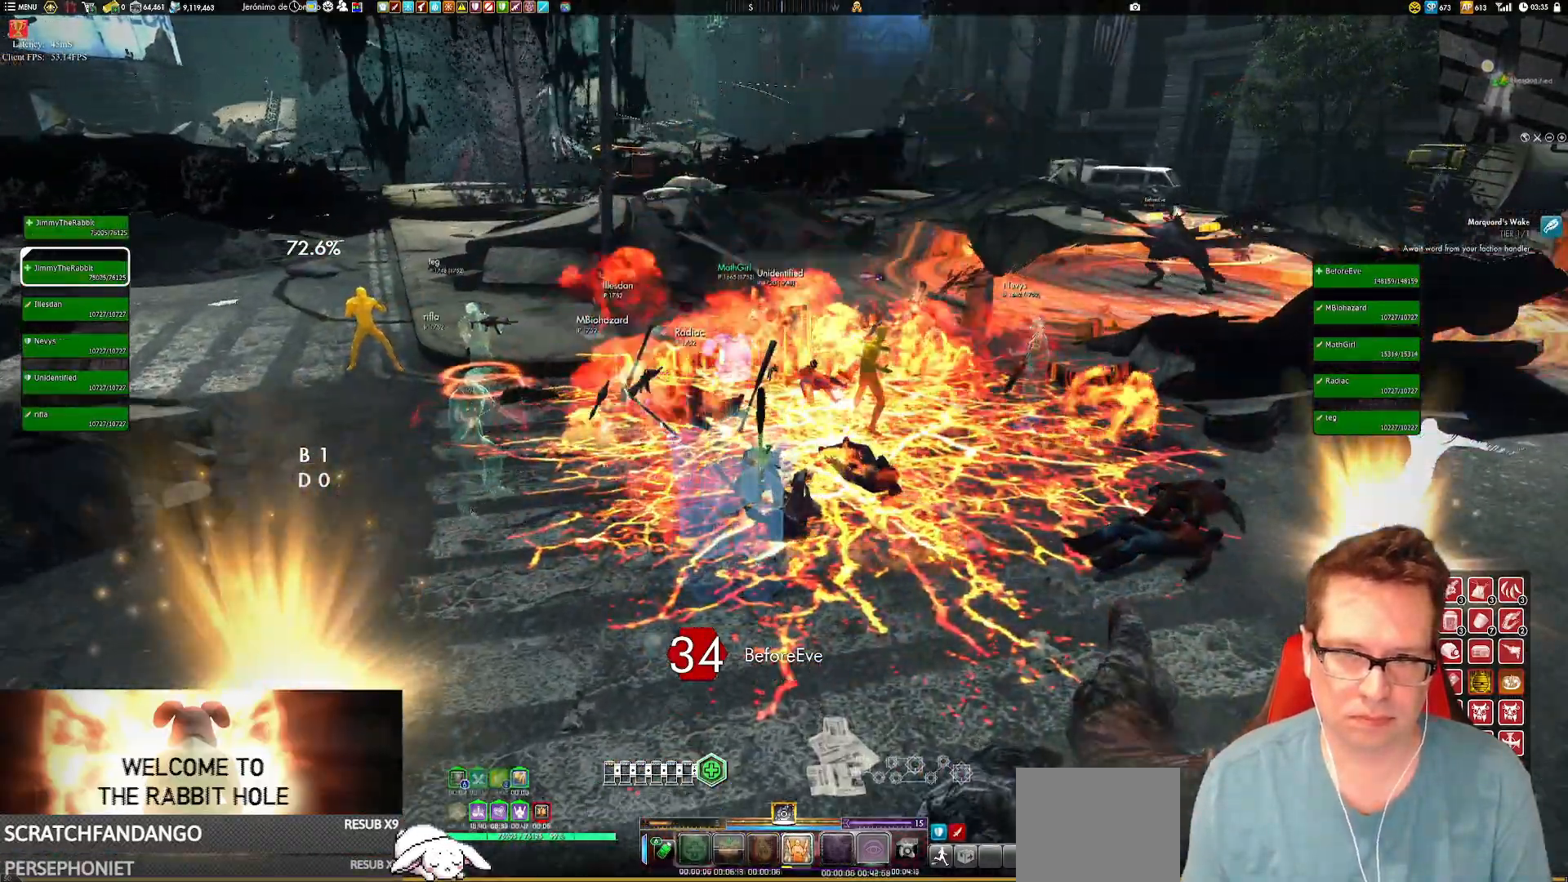
{"buttons": [], "left_stick": "left", "right_stick": "center", "events": [[34, "X", "down"], [167, "X", "up"], [367, "left_stick", "left"], [367, "right_stick", "down-right"], [501, "right_stick", "center"]]}
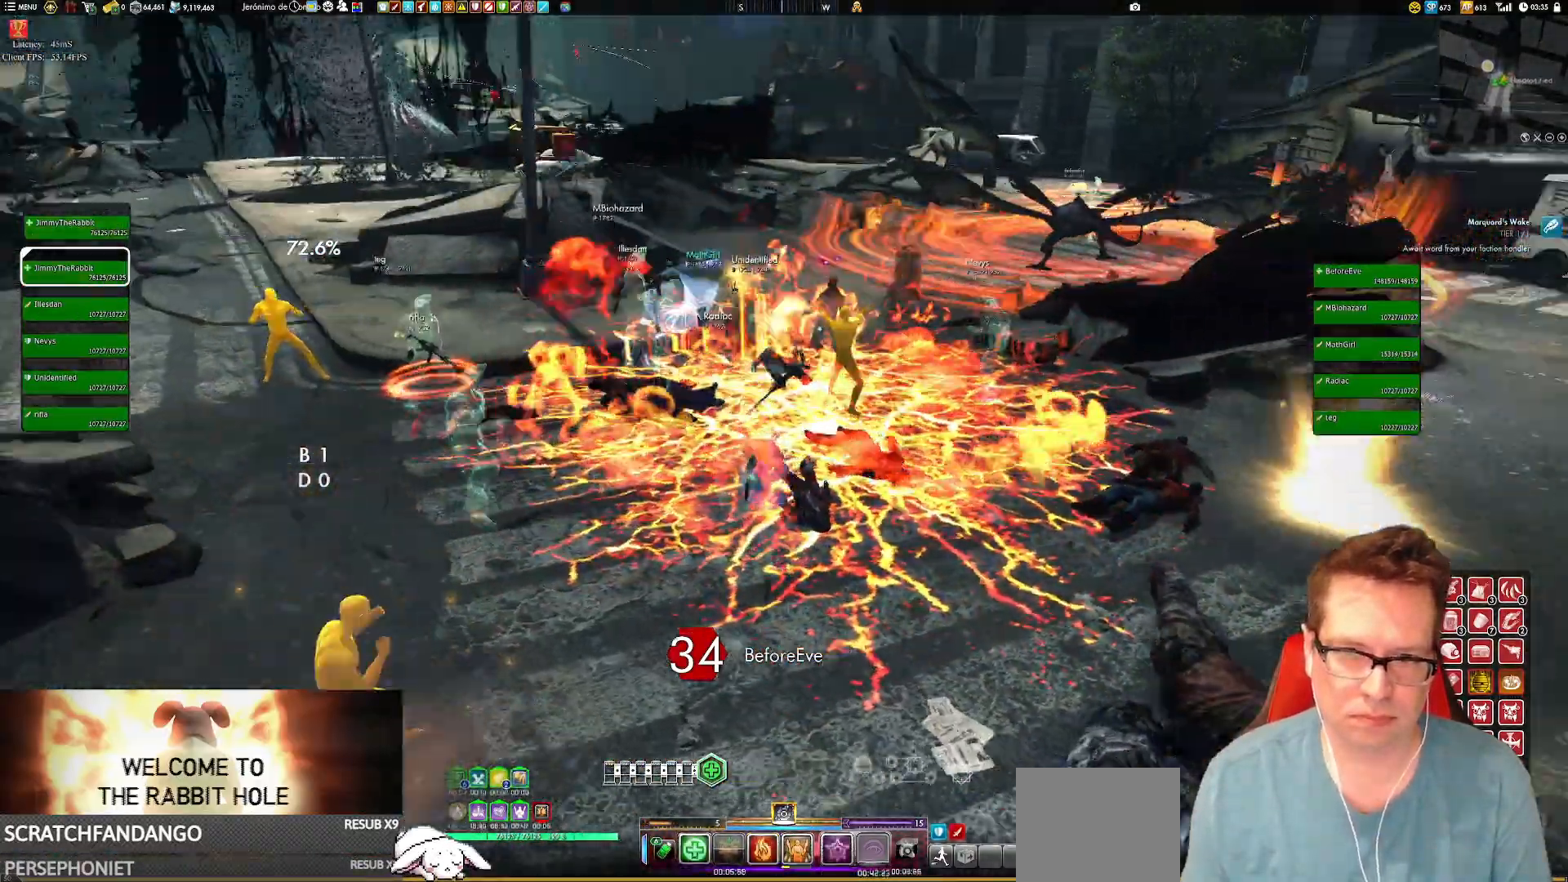
{"buttons": [], "left_stick": "center", "right_stick": "center", "events": [[66, "left_stick", "center"], [167, "X", "down"], [233, "X", "up"], [267, "X", "down"], [400, "X", "up"]]}
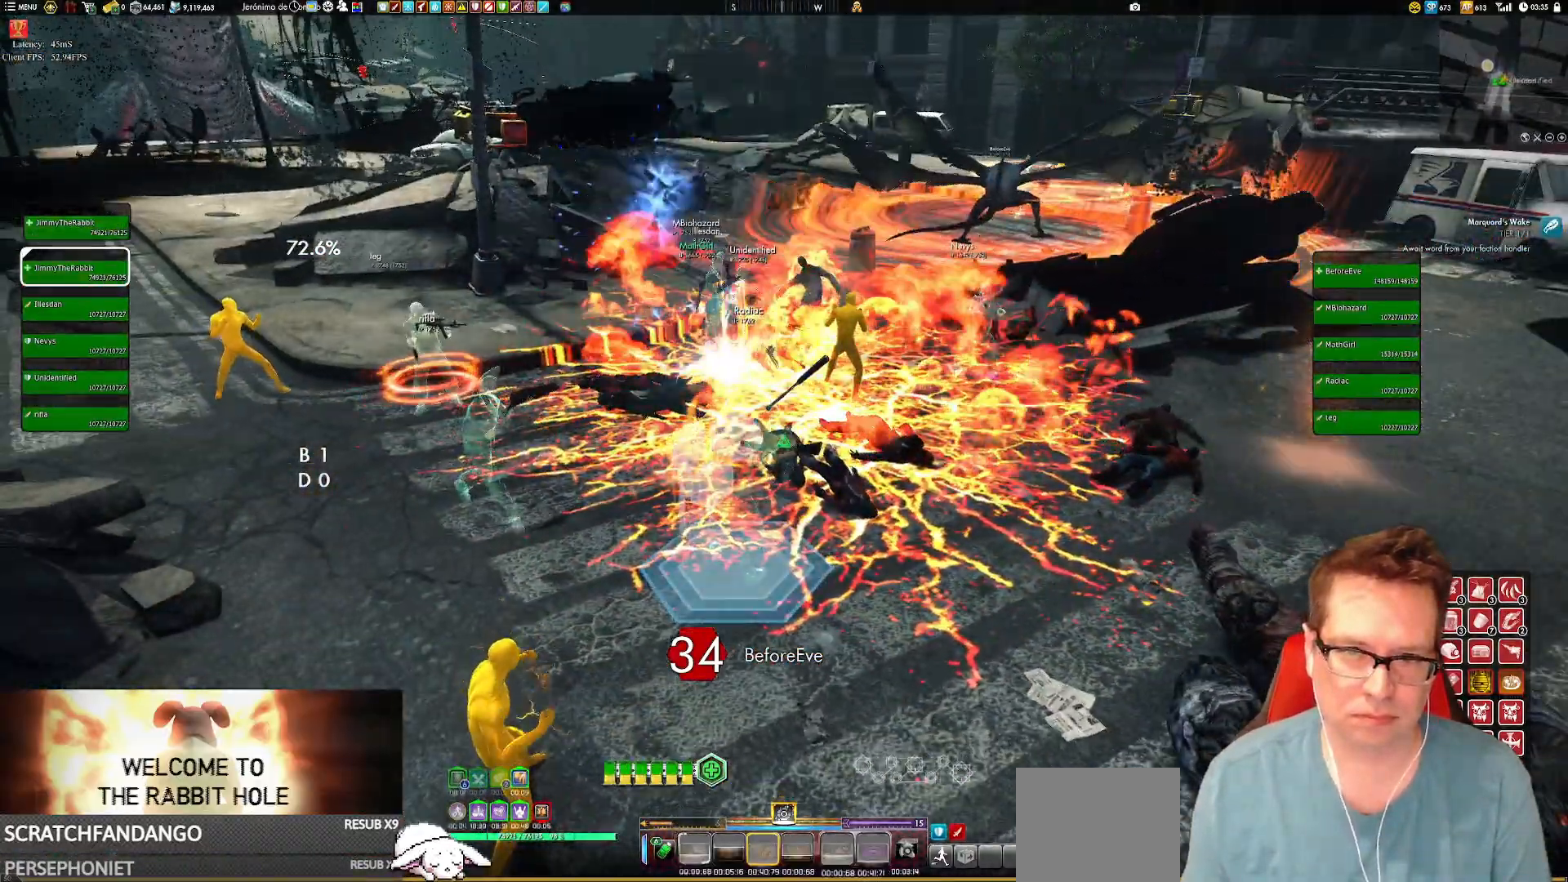
{"buttons": [], "left_stick": "up-left", "right_stick": "center", "events": [[34, "left_stick", "left"], [34, "right_stick", "right"], [267, "right_stick", "center"], [367, "X", "down"], [401, "left_stick", "up-left"], [467, "X", "up"]]}
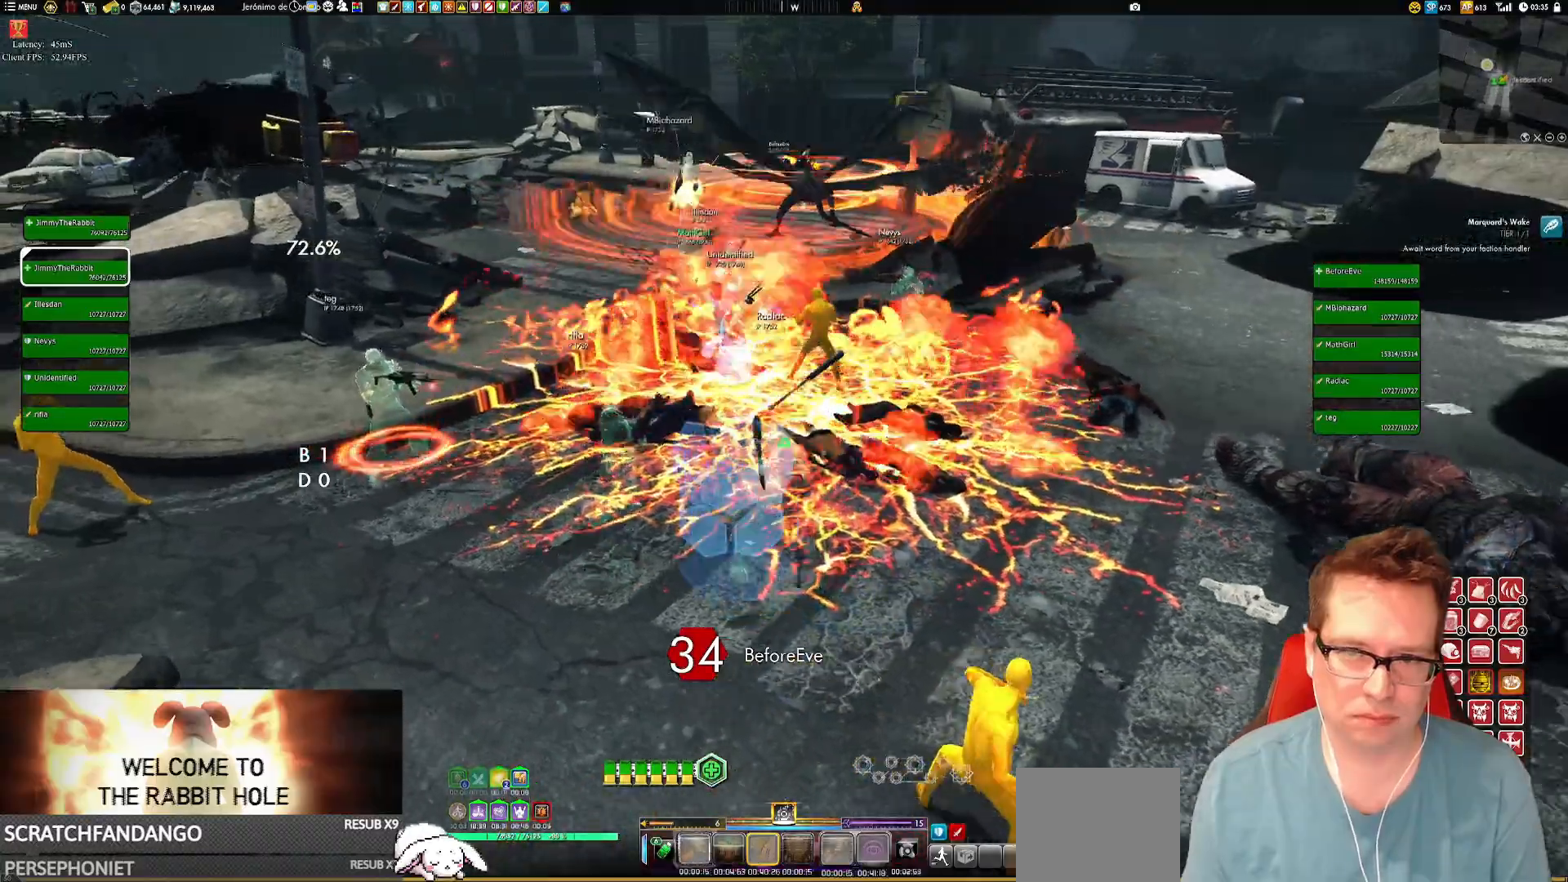
{"buttons": [], "left_stick": "up-left", "right_stick": "center", "events": [[66, "L1", "down"], [133, "L1", "up"], [133, "X", "down"], [133, "right_stick", "right"], [200, "X", "up"], [300, "right_stick", "center"]]}
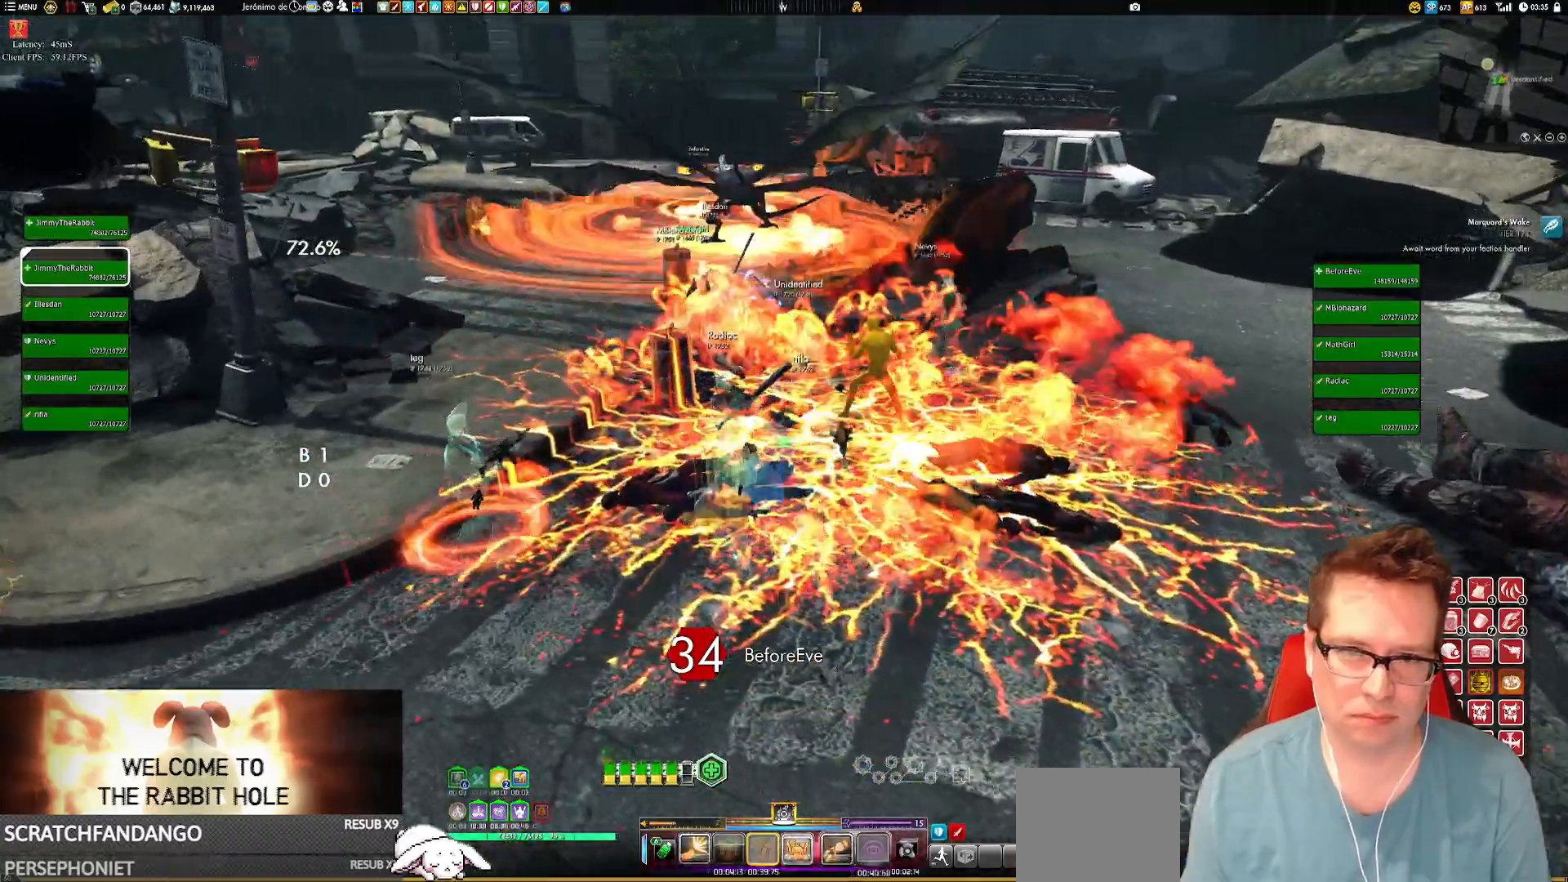
{"buttons": [], "left_stick": "up-left", "right_stick": "center", "events": [[167, "right_stick", "right"], [367, "right_stick", "center"]]}